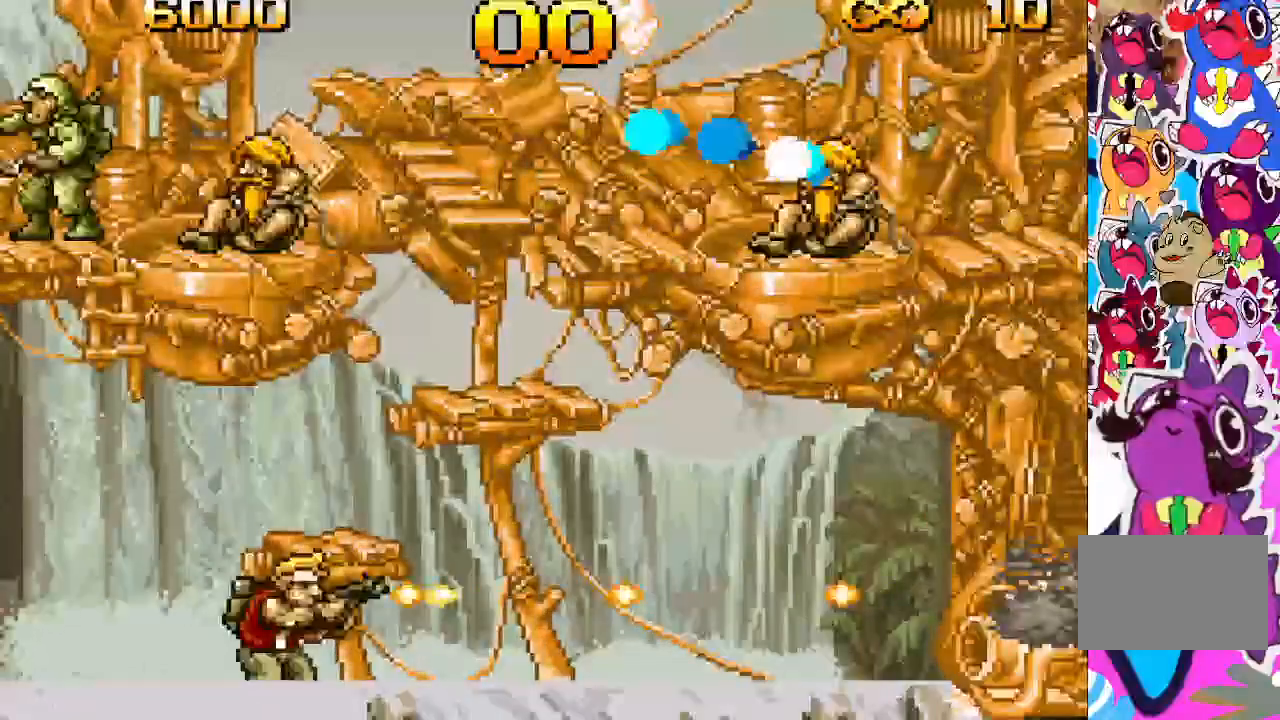
Gameplay with a controller (PlayStation layout); each line is a JSON object with the inputs held at the frame after it. "events" lists button and stick changes between this image and that frame as [ms after this image, input, new state], when the widget could be followed in between. Not read: L3 R3 left_stick right_stick.
{"buttons": ["TRIANGLE"], "events": []}
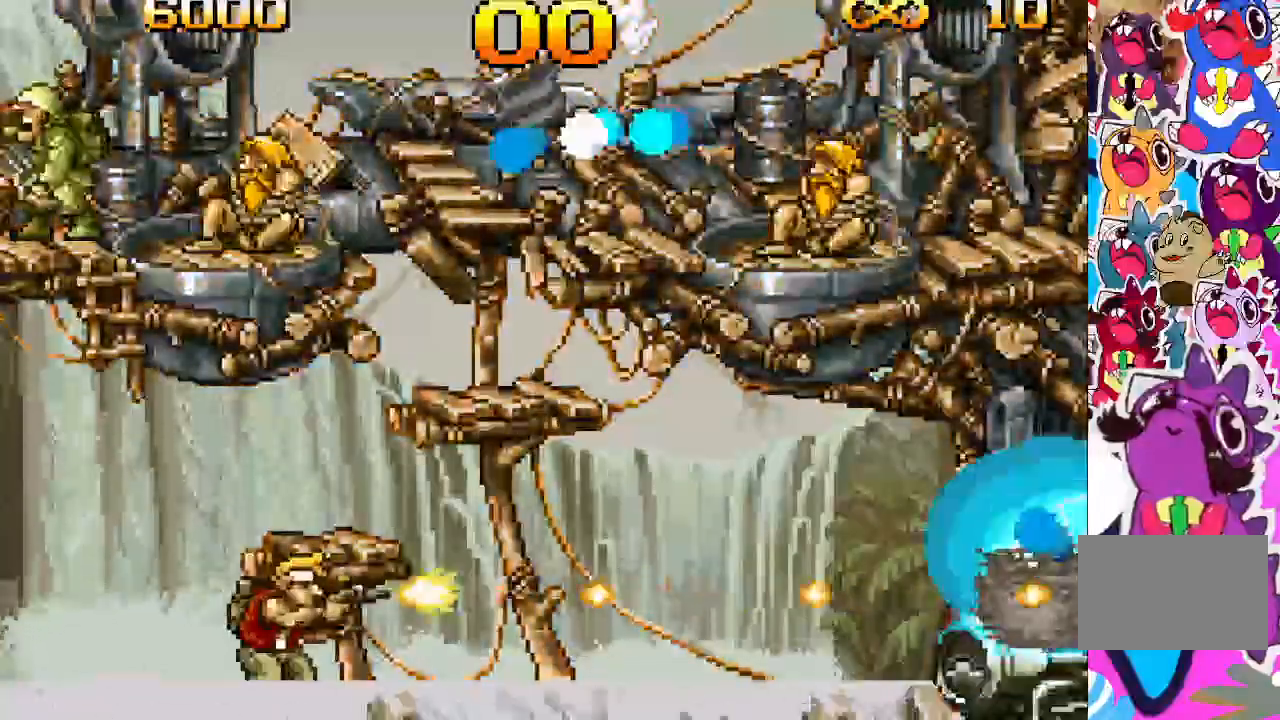
{"buttons": ["TRIANGLE"], "events": []}
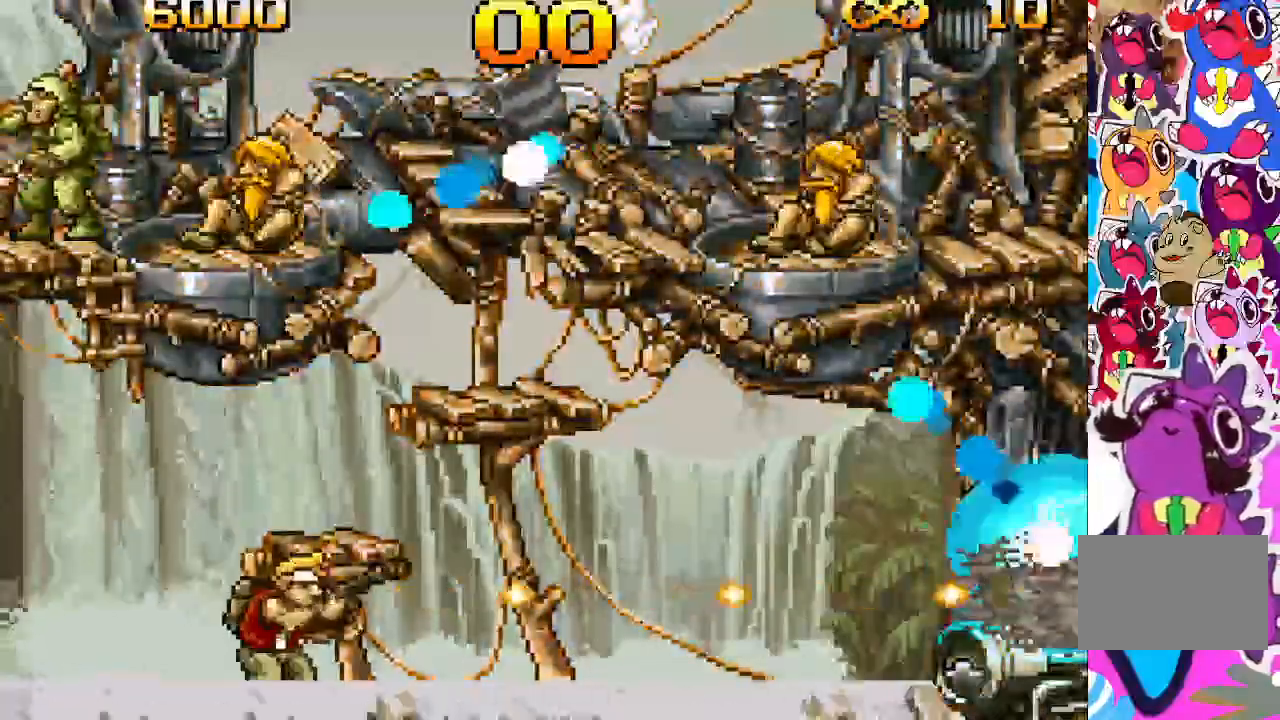
{"buttons": ["TRIANGLE"], "events": []}
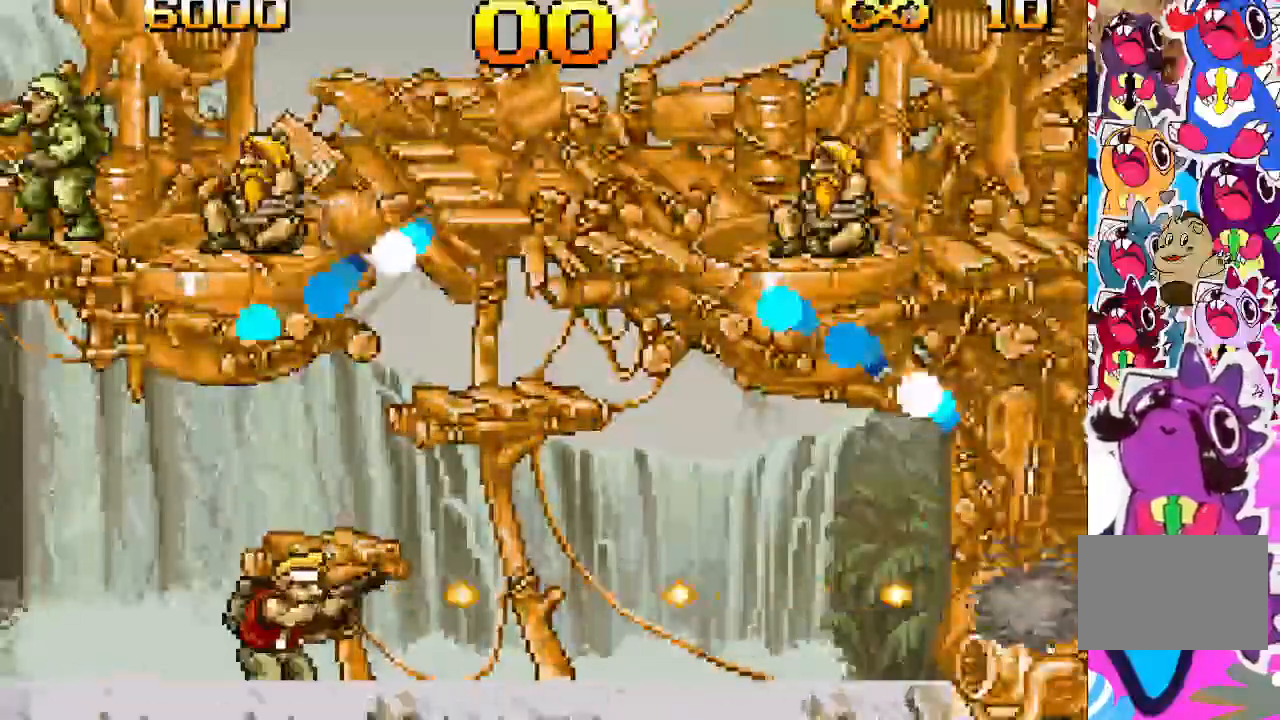
{"buttons": ["TRIANGLE"], "events": []}
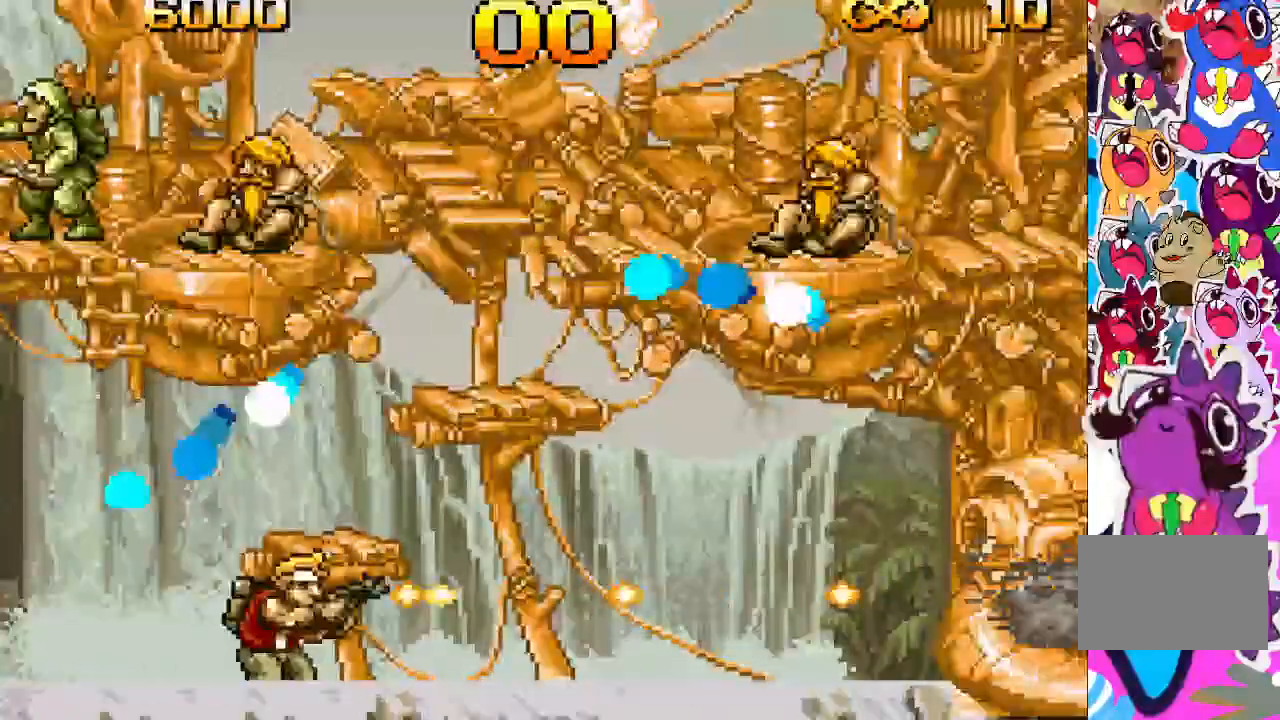
{"buttons": ["TRIANGLE"], "events": []}
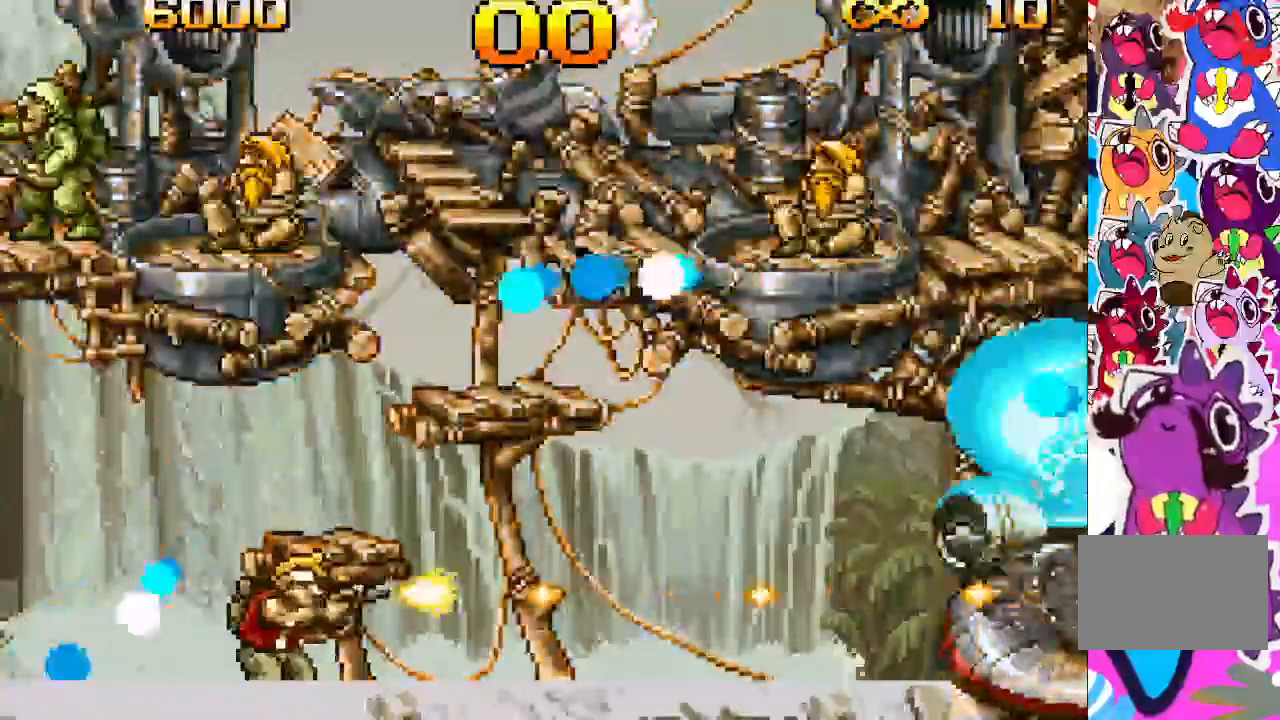
{"buttons": ["TRIANGLE"], "events": [[267, "R2", "down"], [400, "R2", "up"]]}
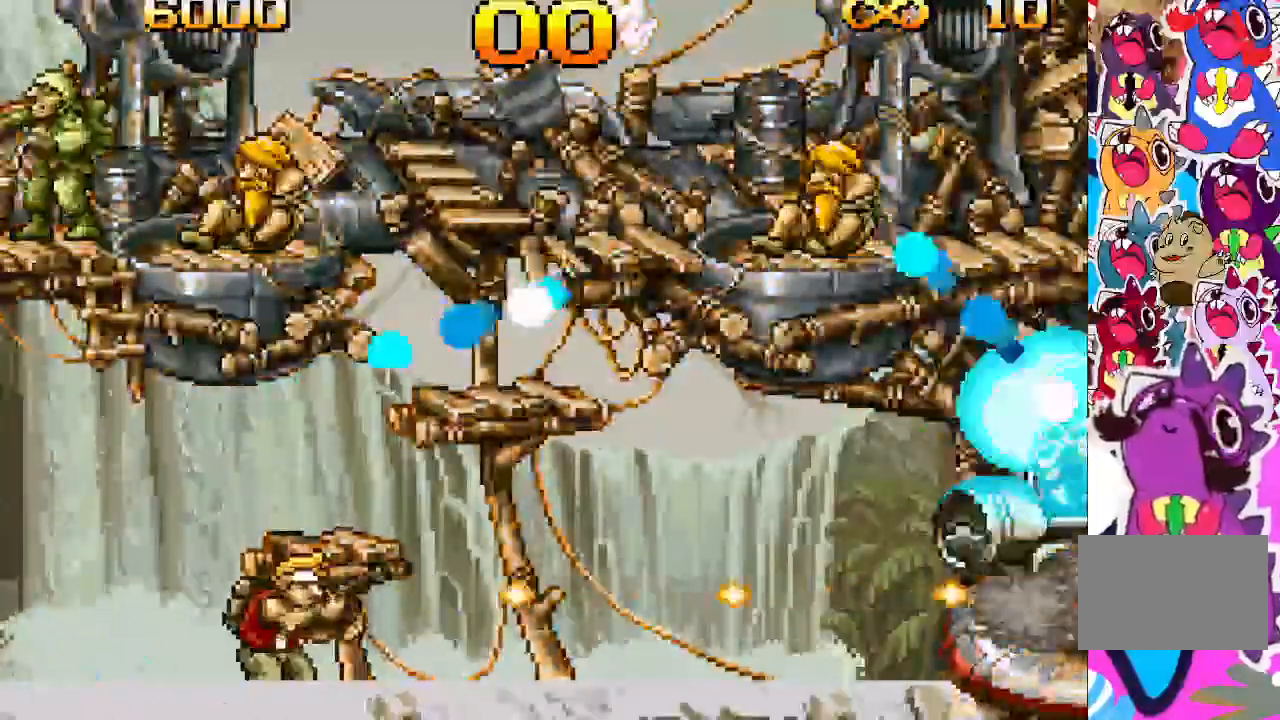
{"buttons": ["TRIANGLE"], "events": [[117, "DPAD_RIGHT", "down"], [317, "DPAD_RIGHT", "up"]]}
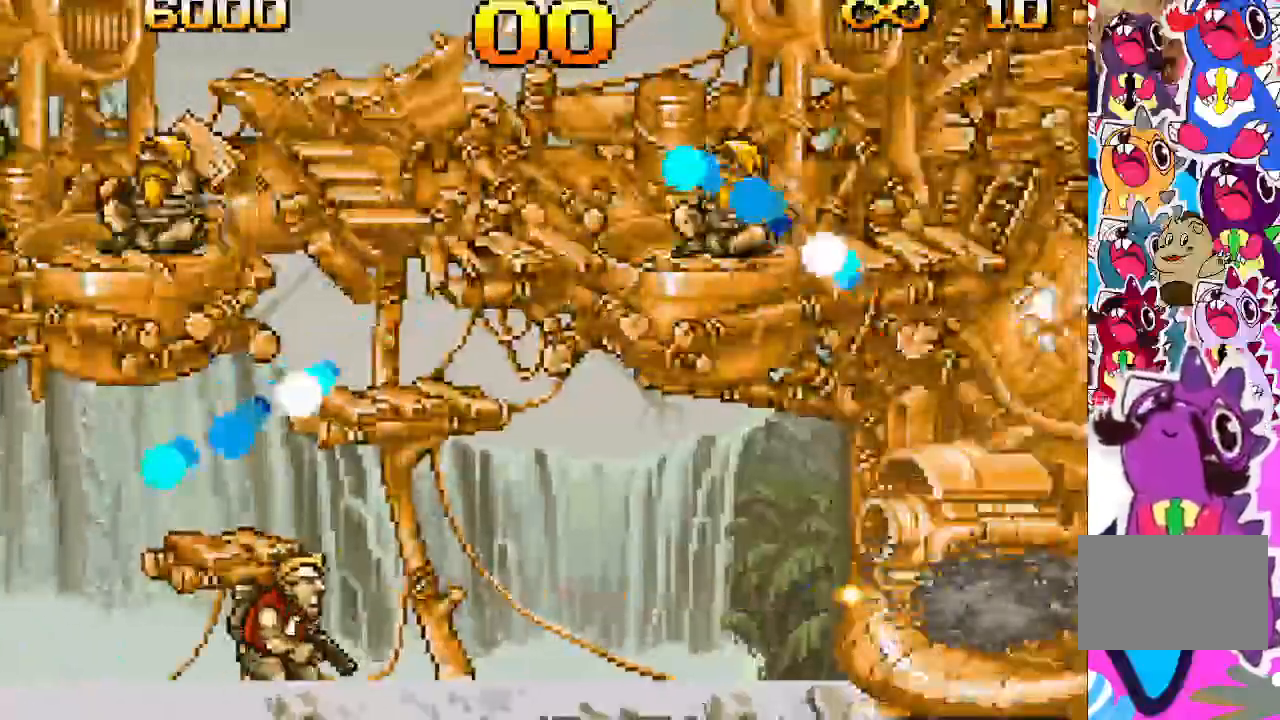
{"buttons": ["TRIANGLE"], "events": []}
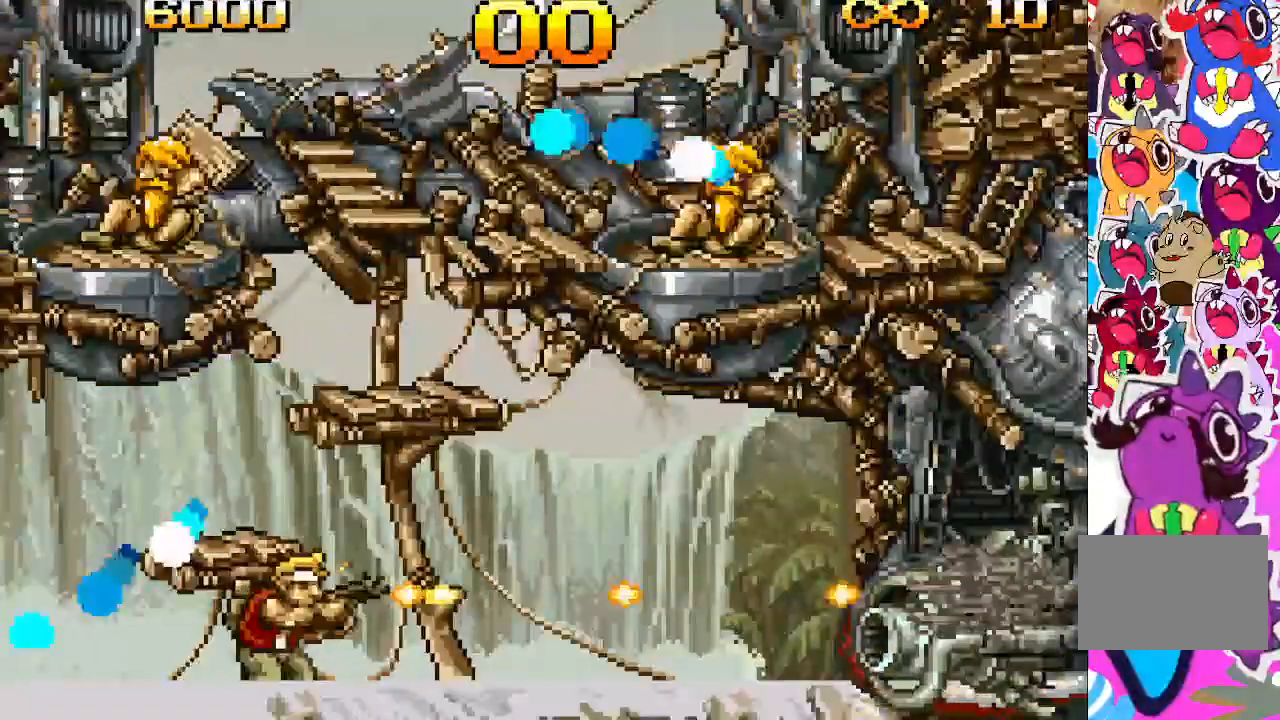
{"buttons": ["TRIANGLE"], "events": []}
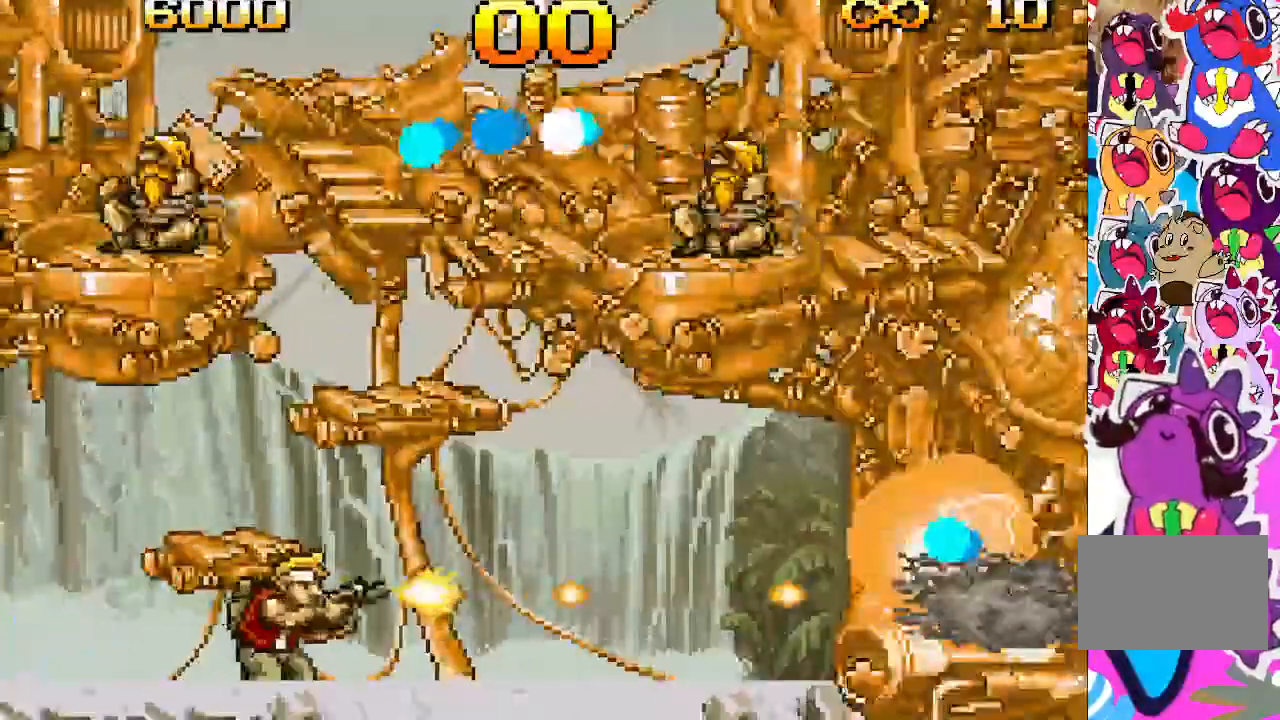
{"buttons": ["TRIANGLE"], "events": []}
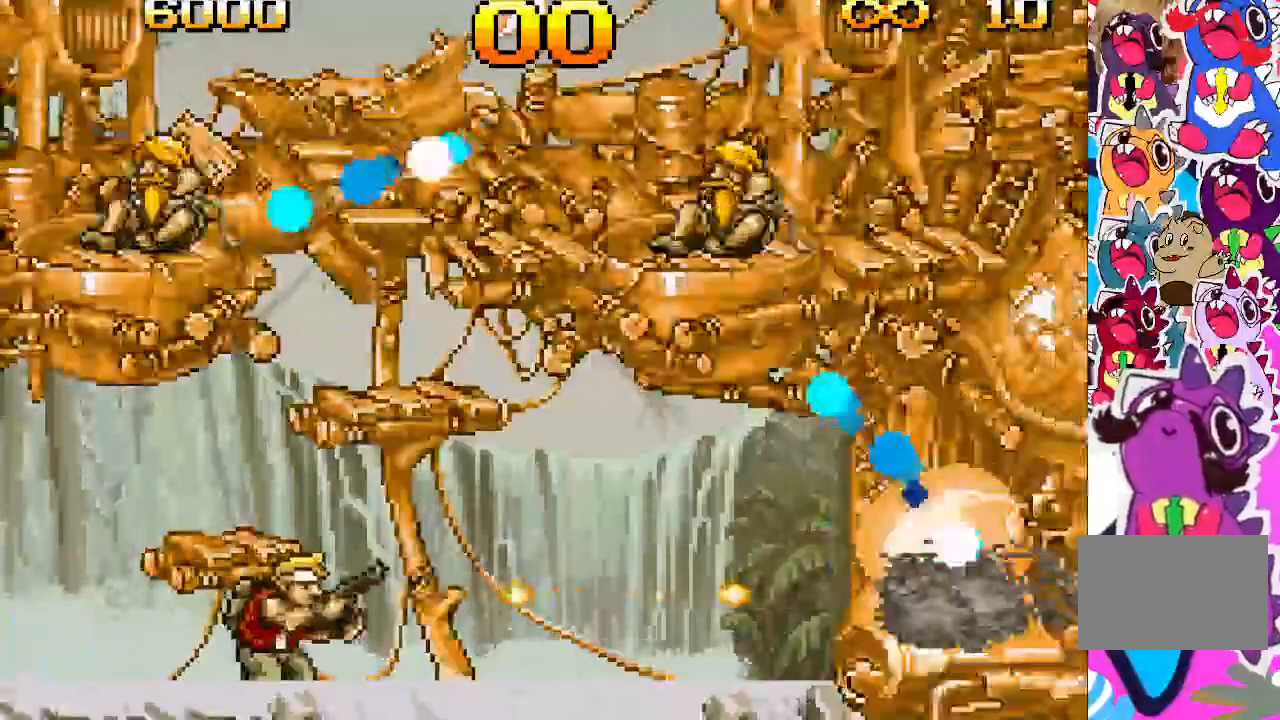
{"buttons": ["TRIANGLE"], "events": []}
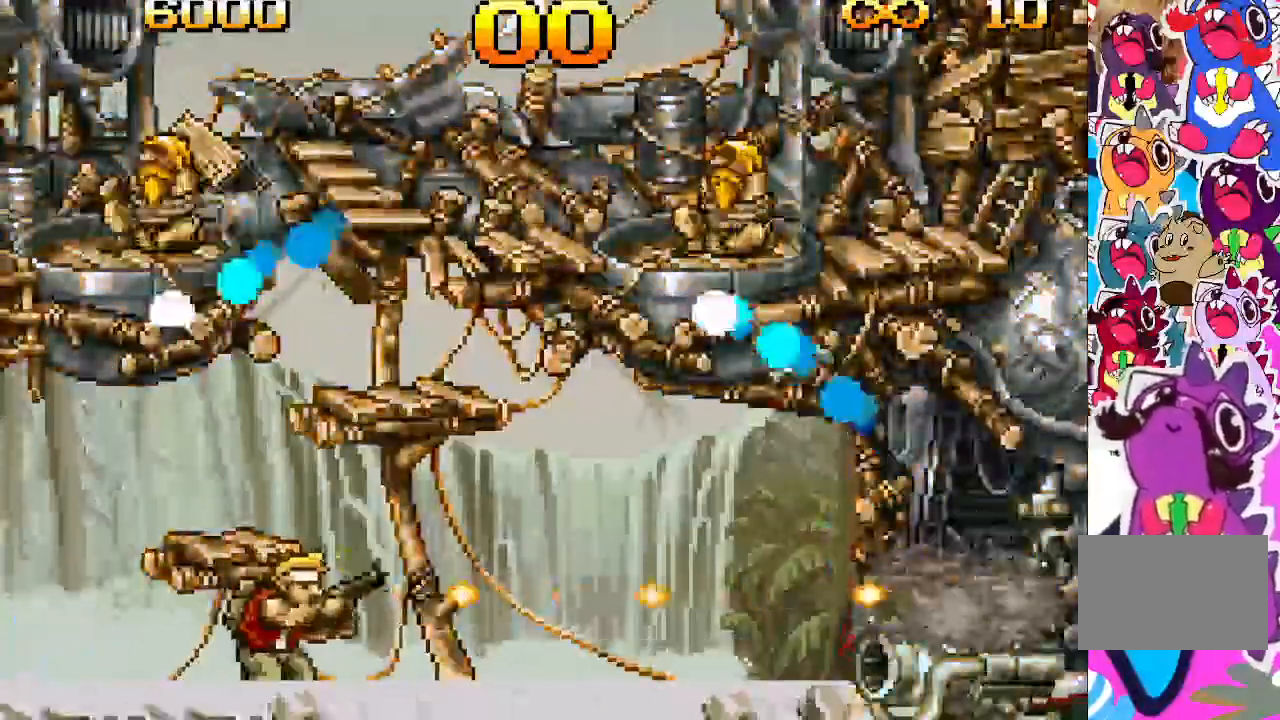
{"buttons": ["TRIANGLE"], "events": []}
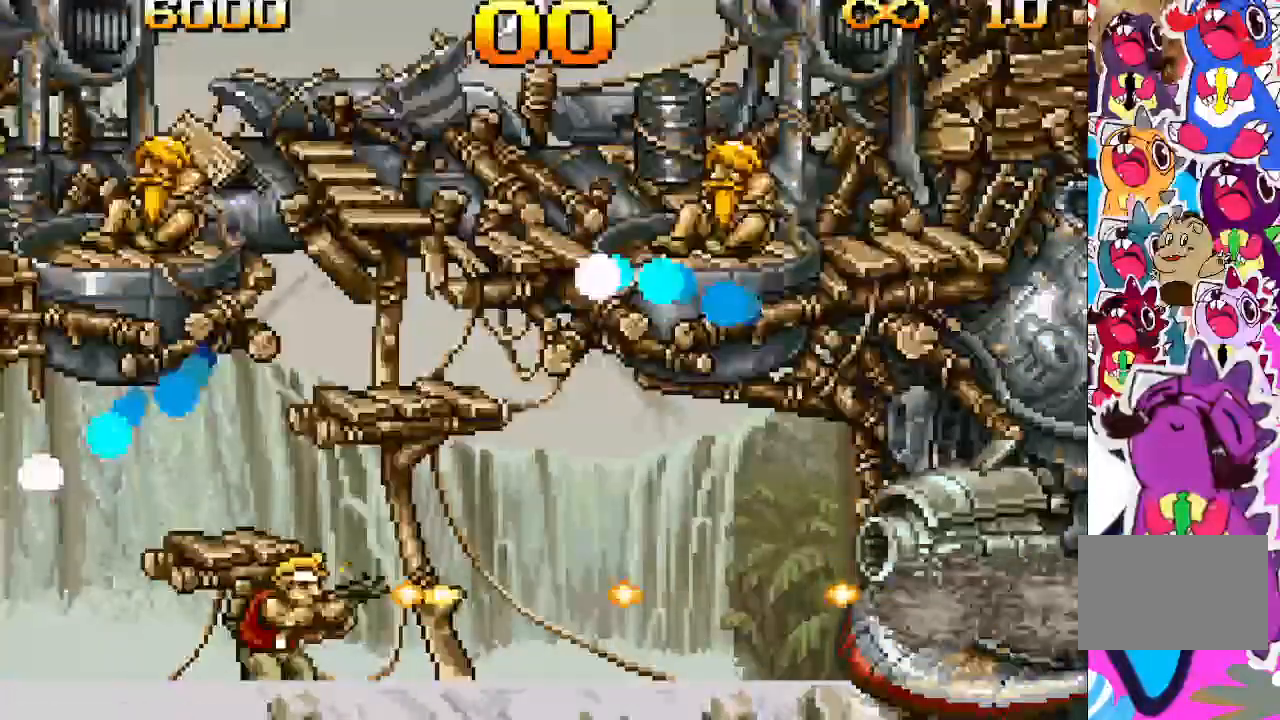
{"buttons": ["TRIANGLE"], "events": []}
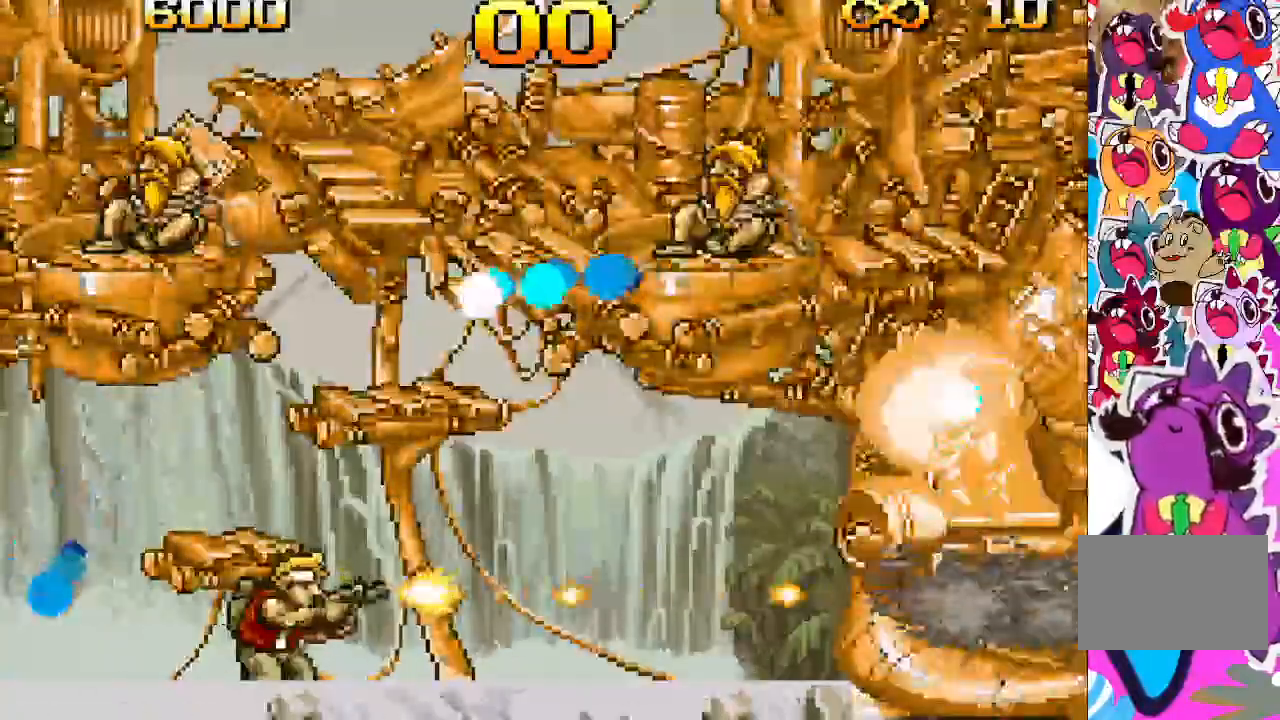
{"buttons": ["TRIANGLE"]}
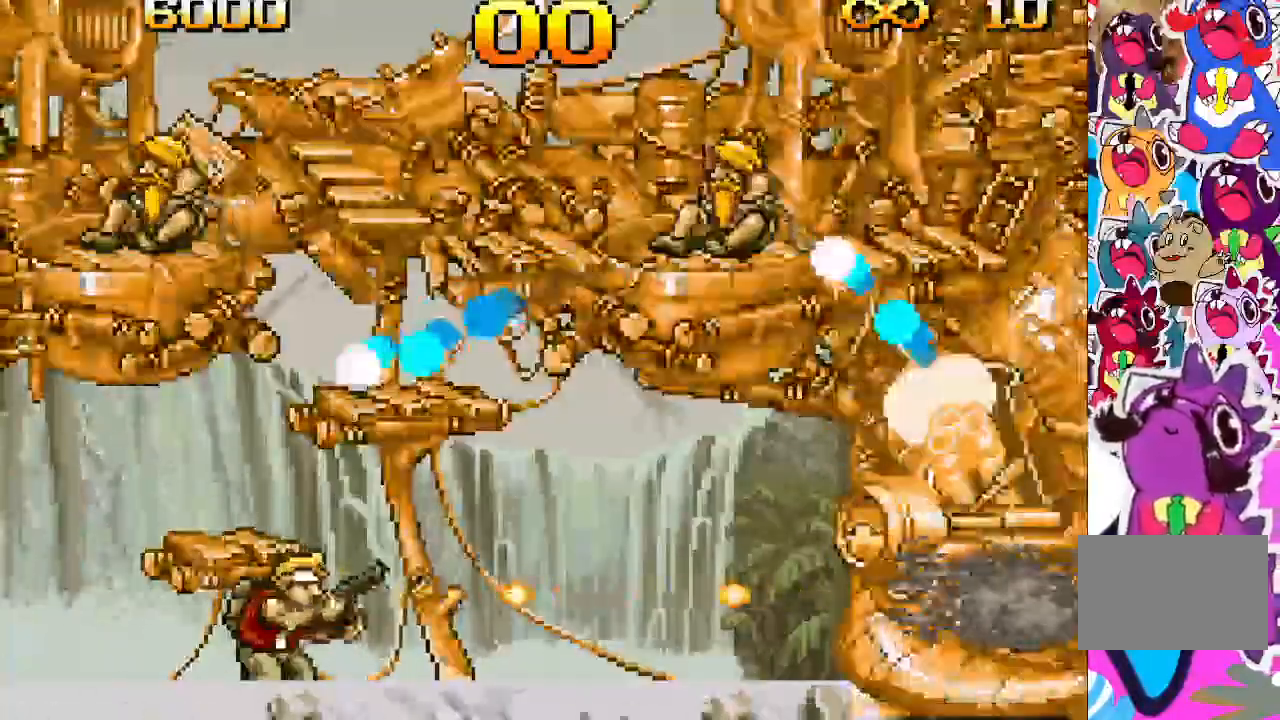
{"buttons": ["TRIANGLE"], "events": [[350, "DPAD_RIGHT", "down"], [450, "DPAD_RIGHT", "up"]]}
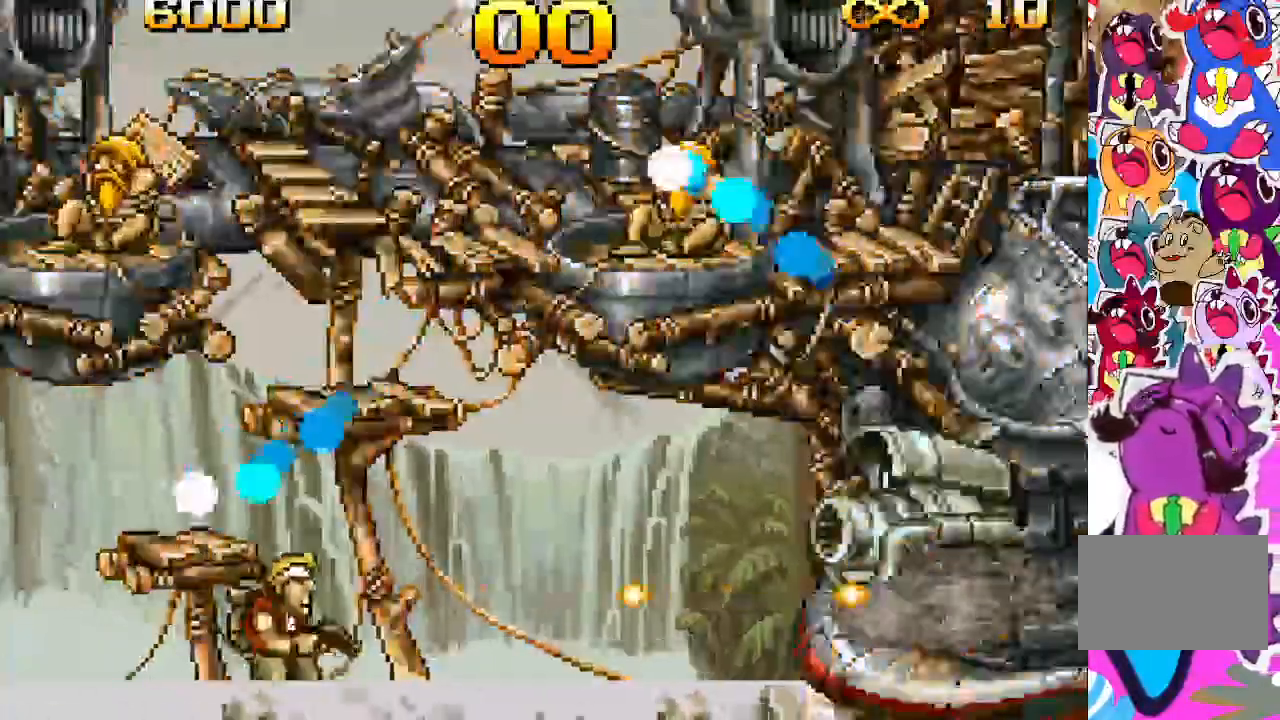
{"buttons": ["TRIANGLE"], "events": [[250, "DPAD_RIGHT", "down"], [350, "DPAD_RIGHT", "up"]]}
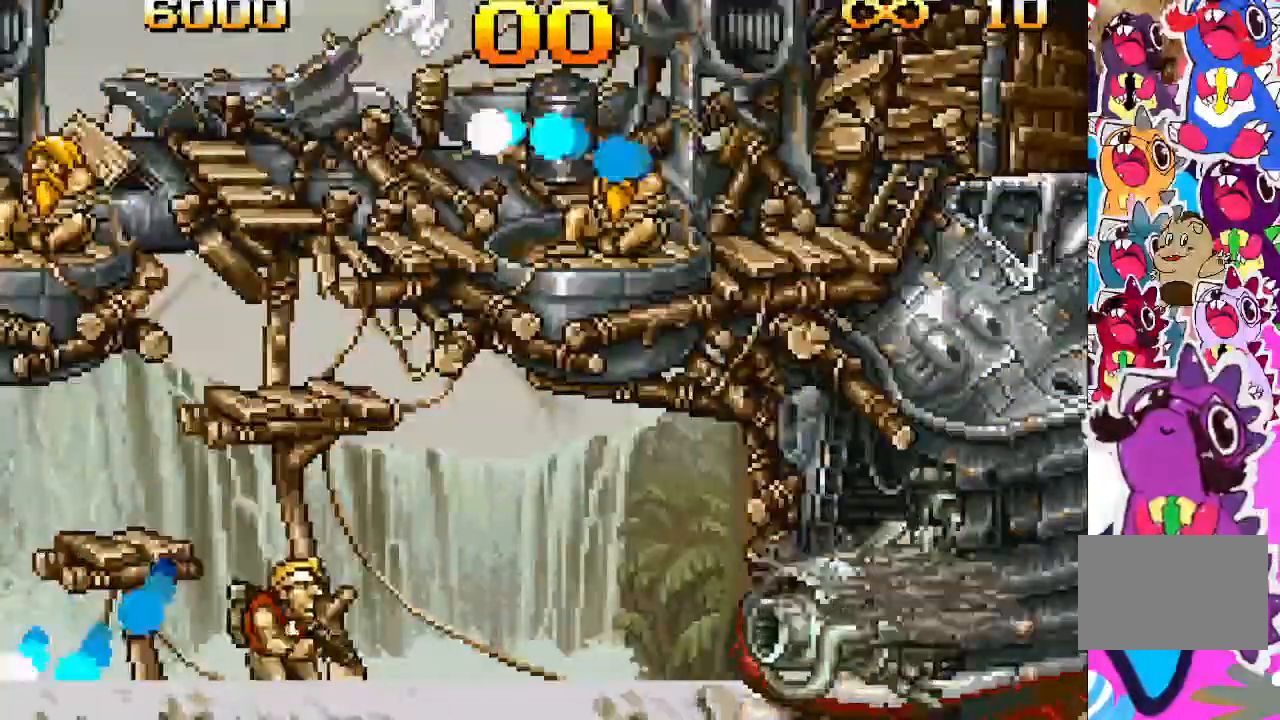
{"buttons": ["TRIANGLE"], "events": []}
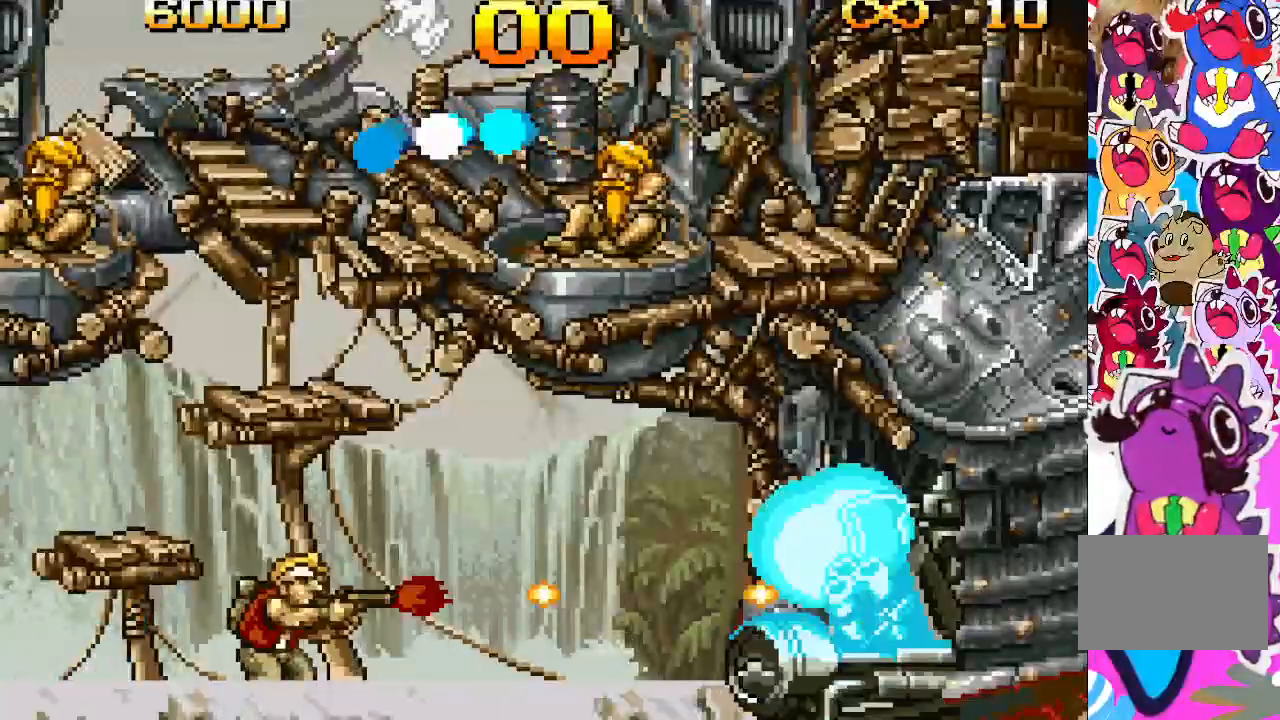
{"buttons": ["TRIANGLE"], "events": []}
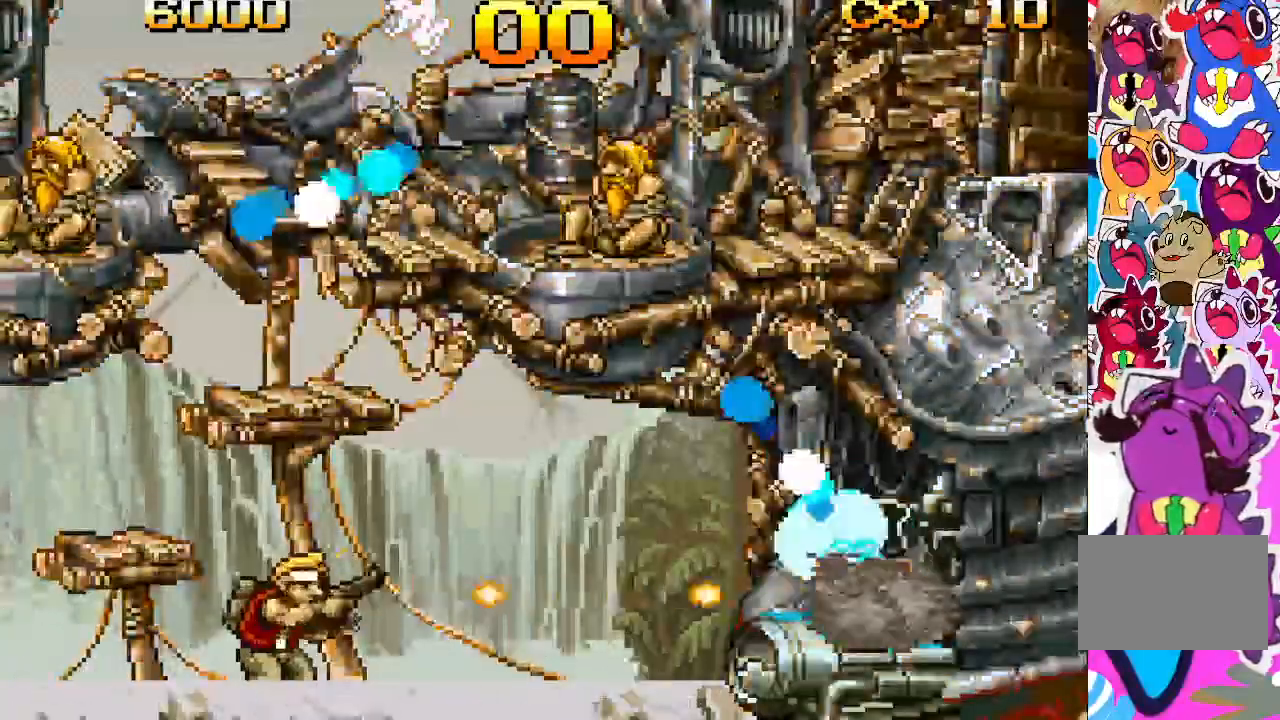
{"buttons": ["TRIANGLE"], "events": []}
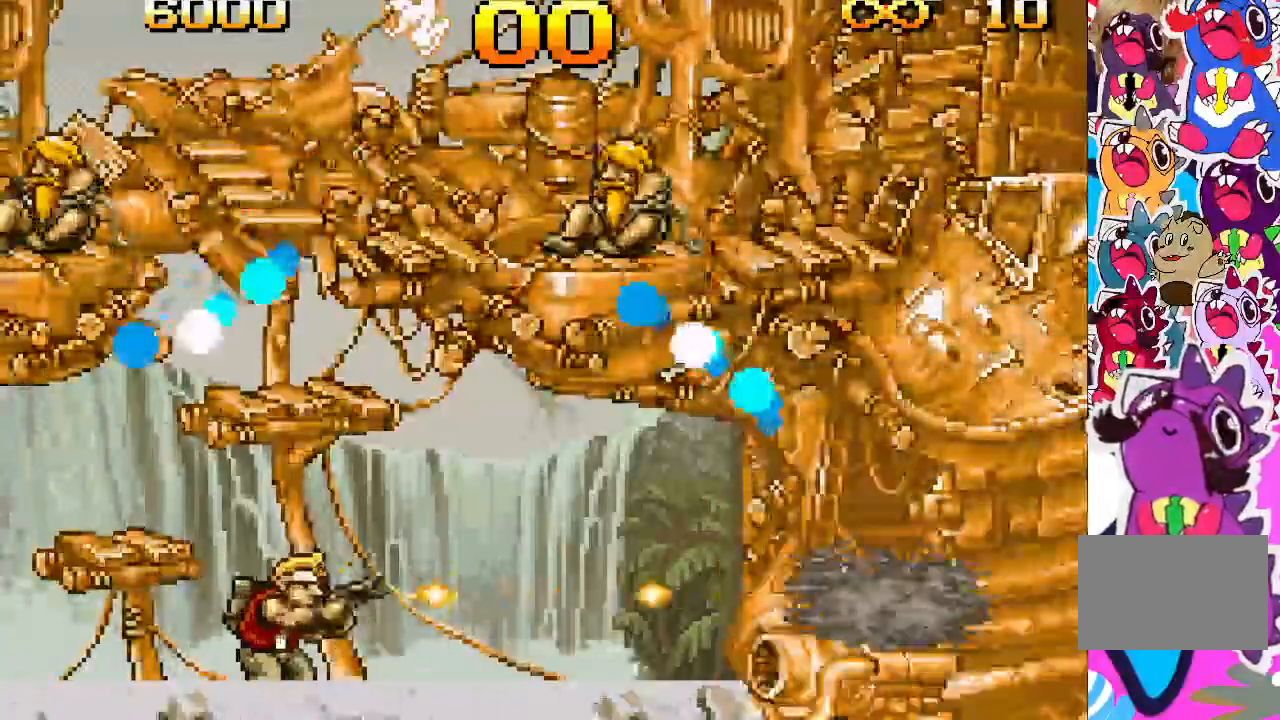
{"buttons": ["TRIANGLE"], "events": []}
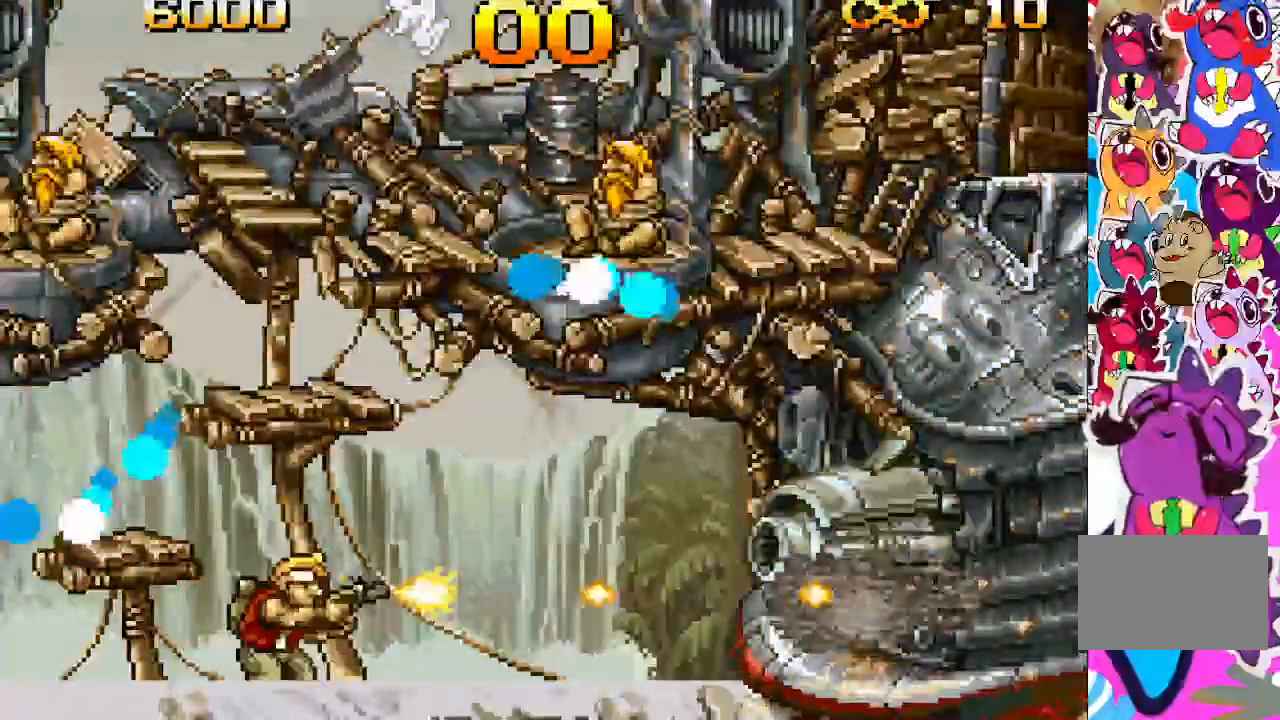
{"buttons": ["TRIANGLE"], "events": []}
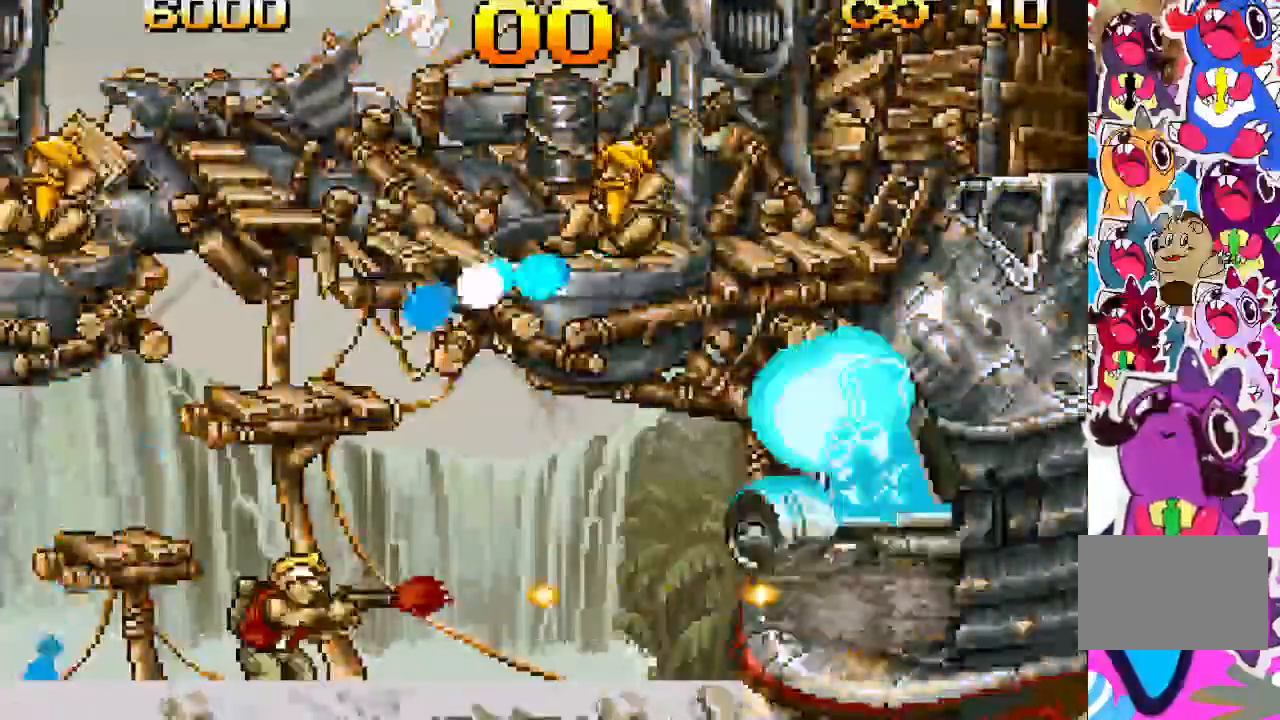
{"buttons": ["TRIANGLE"], "events": [[217, "DPAD_RIGHT", "down"], [350, "DPAD_RIGHT", "up"]]}
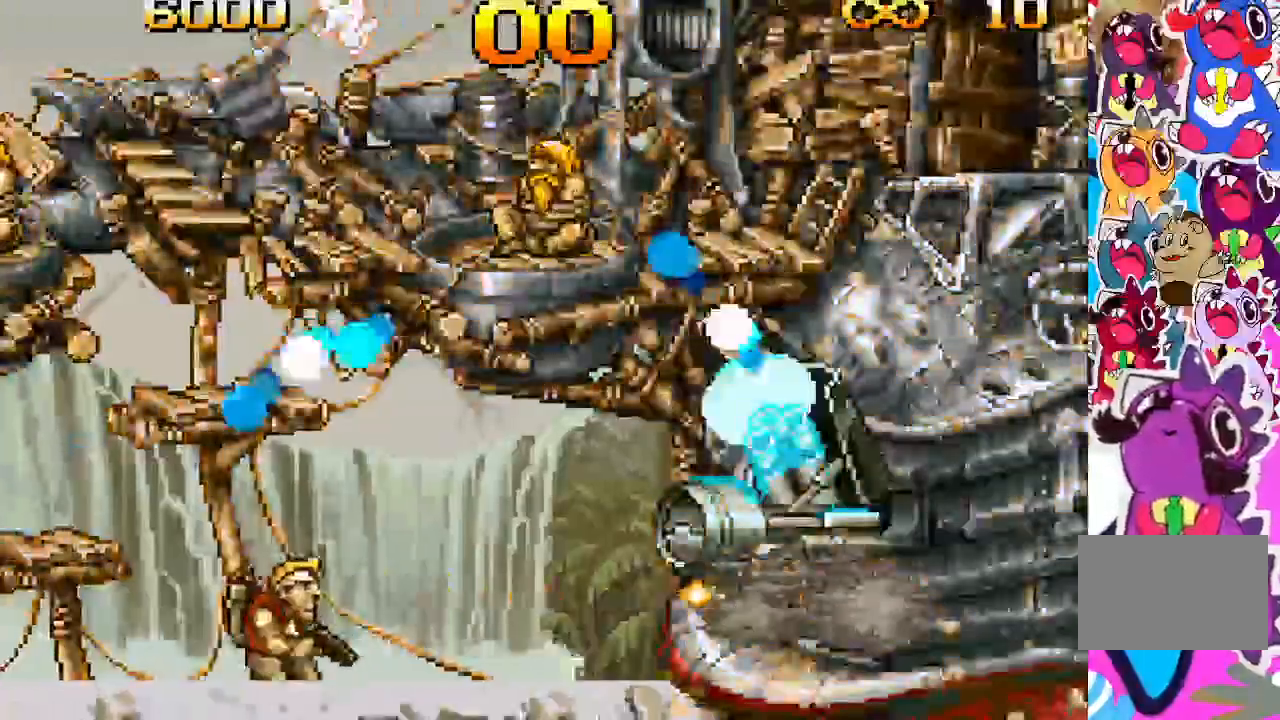
{"buttons": ["TRIANGLE"], "events": [[317, "DPAD_RIGHT", "down"], [400, "DPAD_RIGHT", "up"]]}
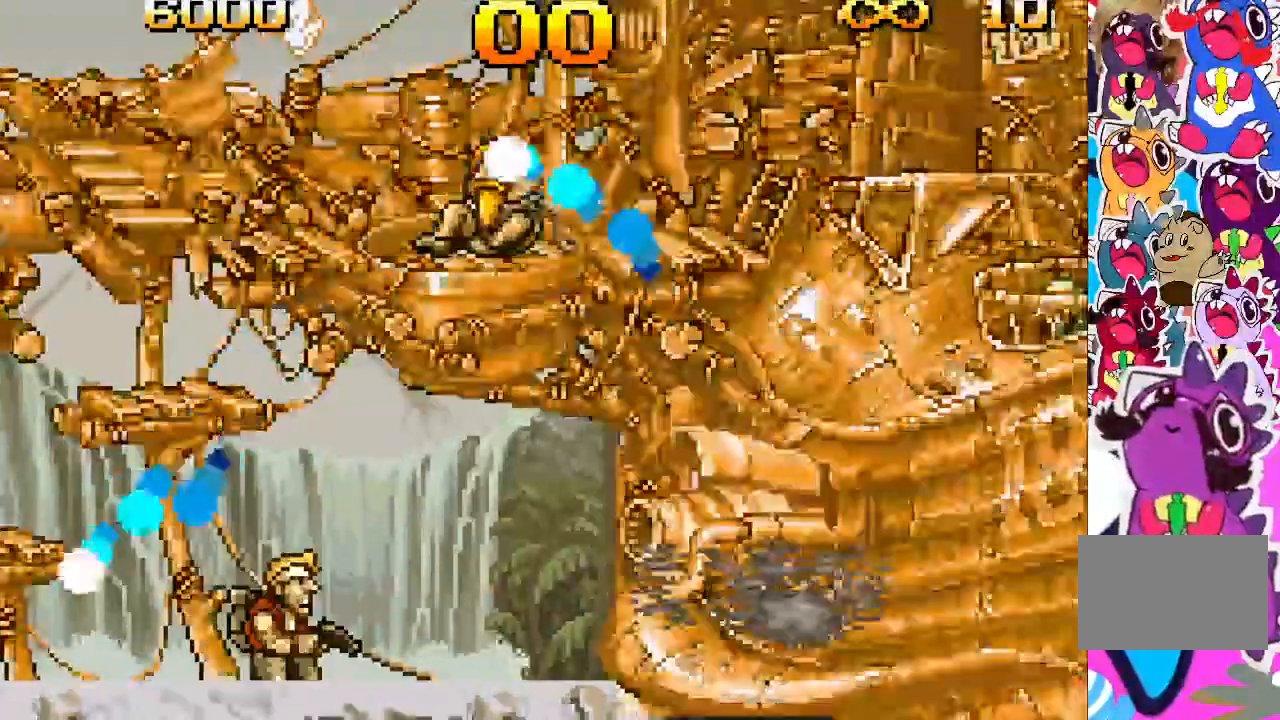
{"buttons": ["TRIANGLE"], "events": []}
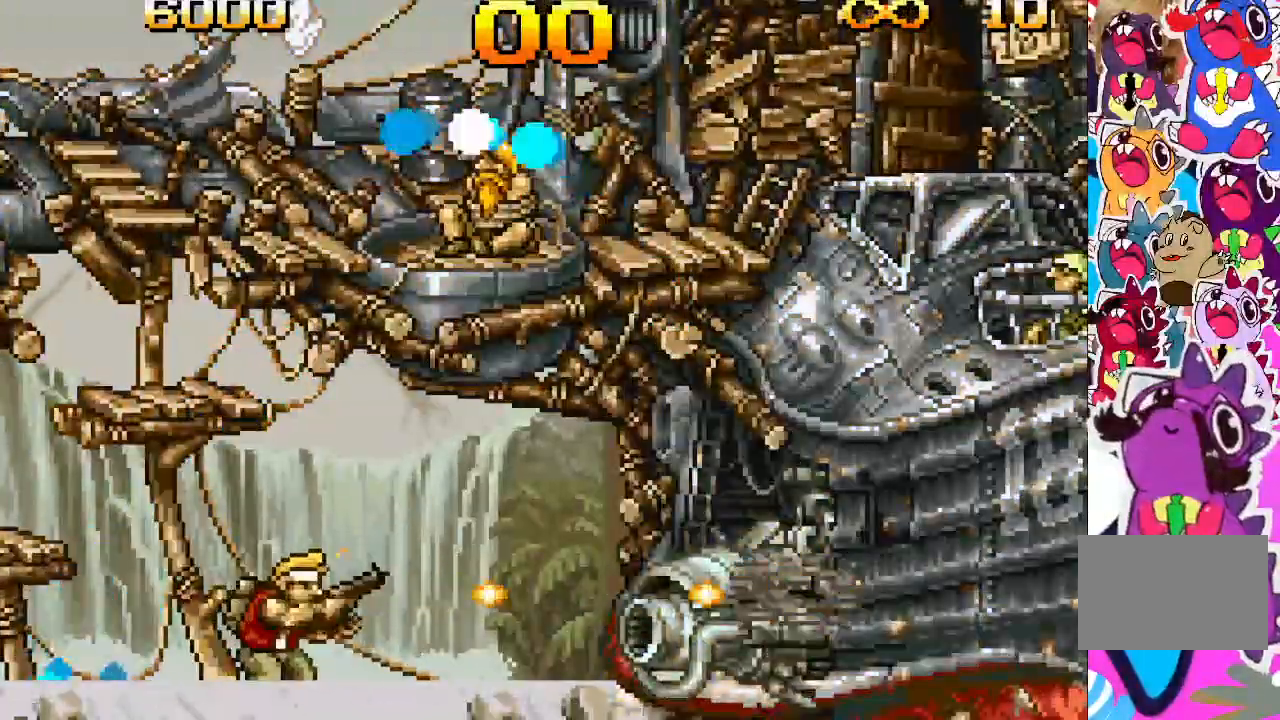
{"buttons": ["TRIANGLE"]}
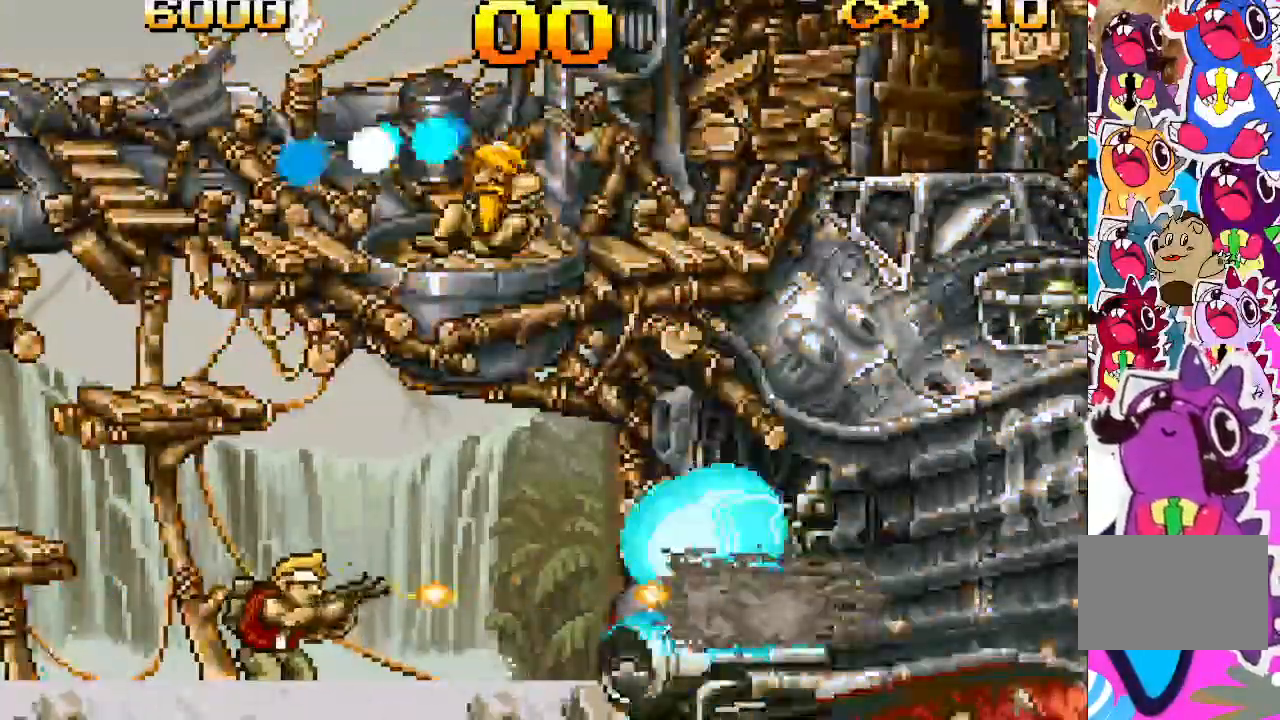
{"buttons": ["TRIANGLE"], "events": []}
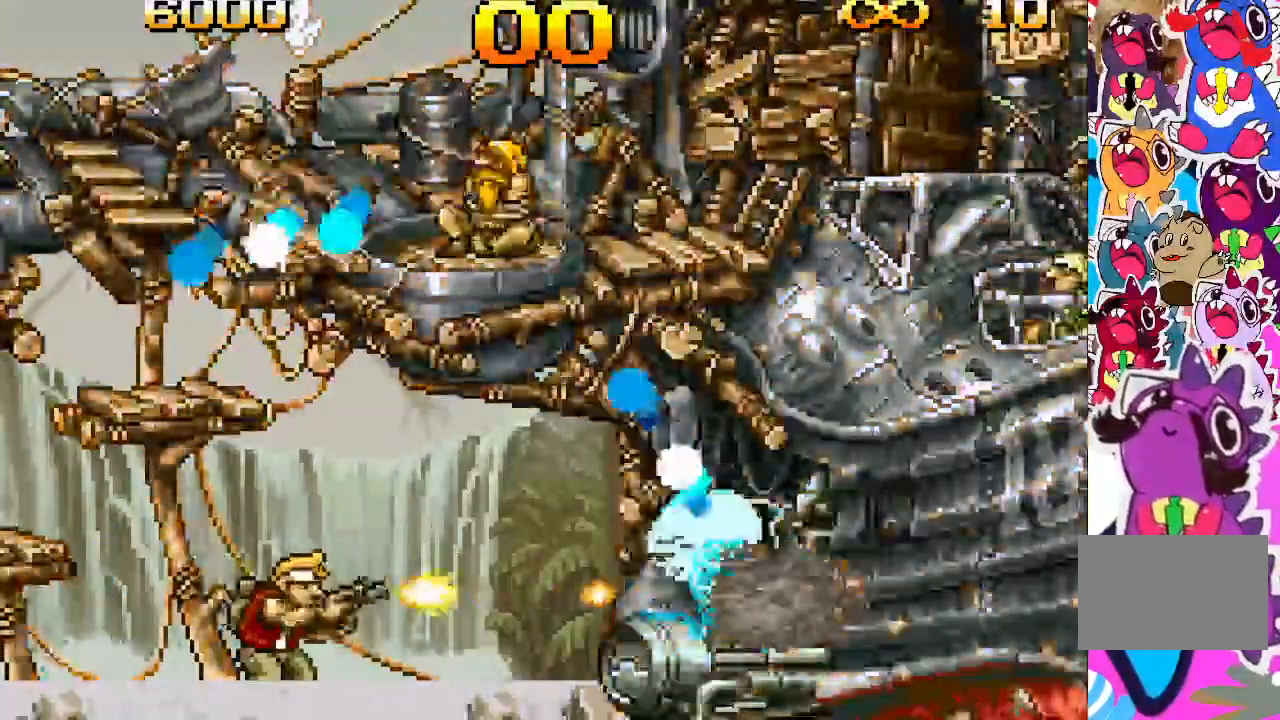
{"buttons": ["TRIANGLE"], "events": []}
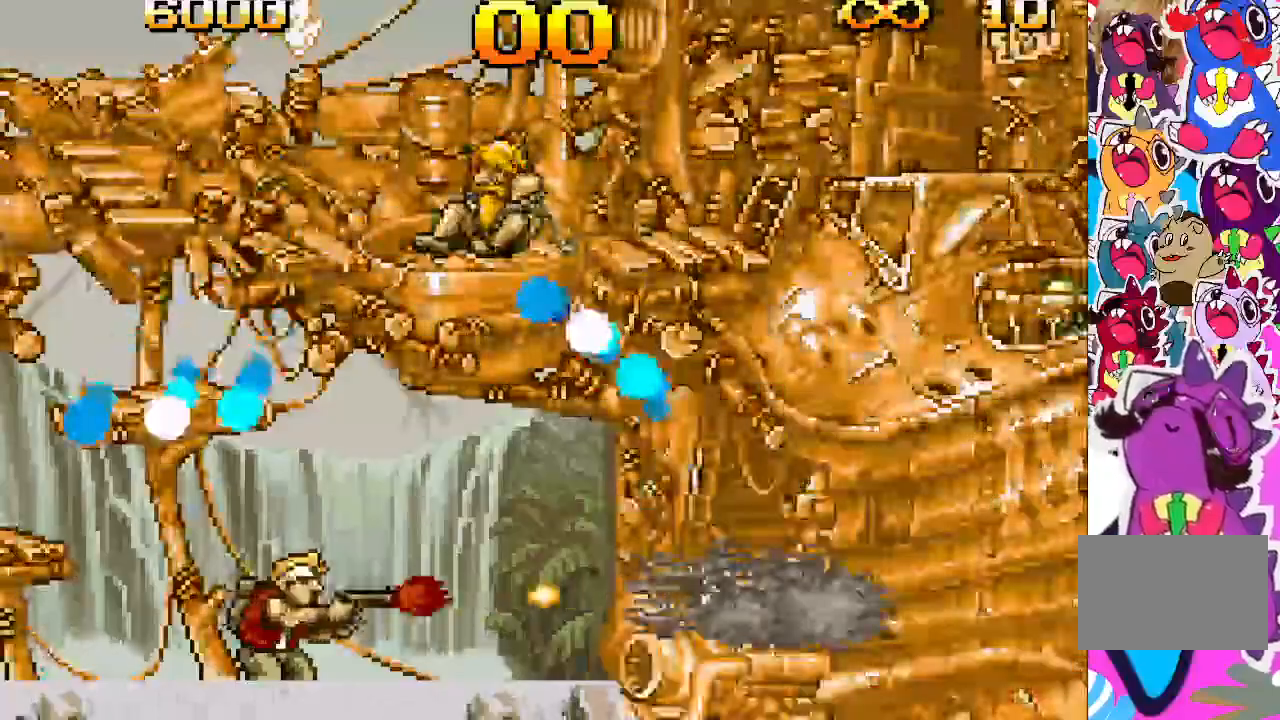
{"buttons": ["TRIANGLE"], "events": [[250, "DPAD_RIGHT", "down"], [400, "DPAD_RIGHT", "up"]]}
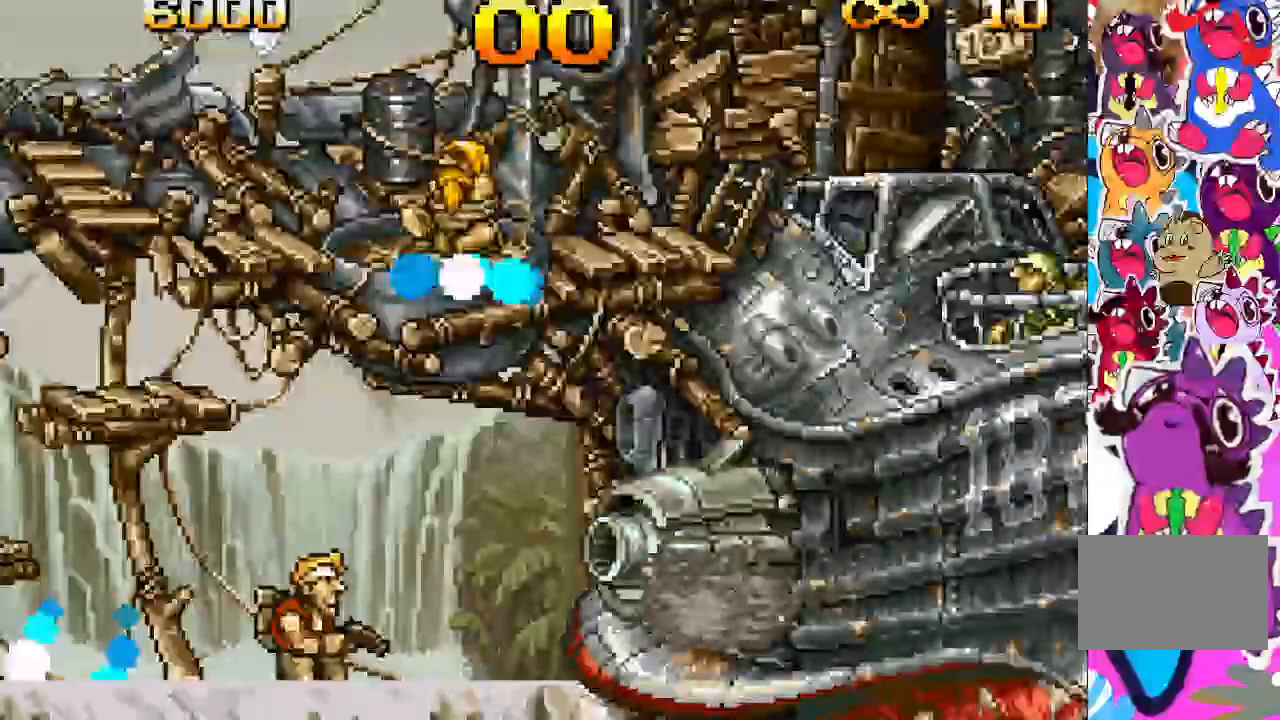
{"buttons": ["TRIANGLE"], "events": []}